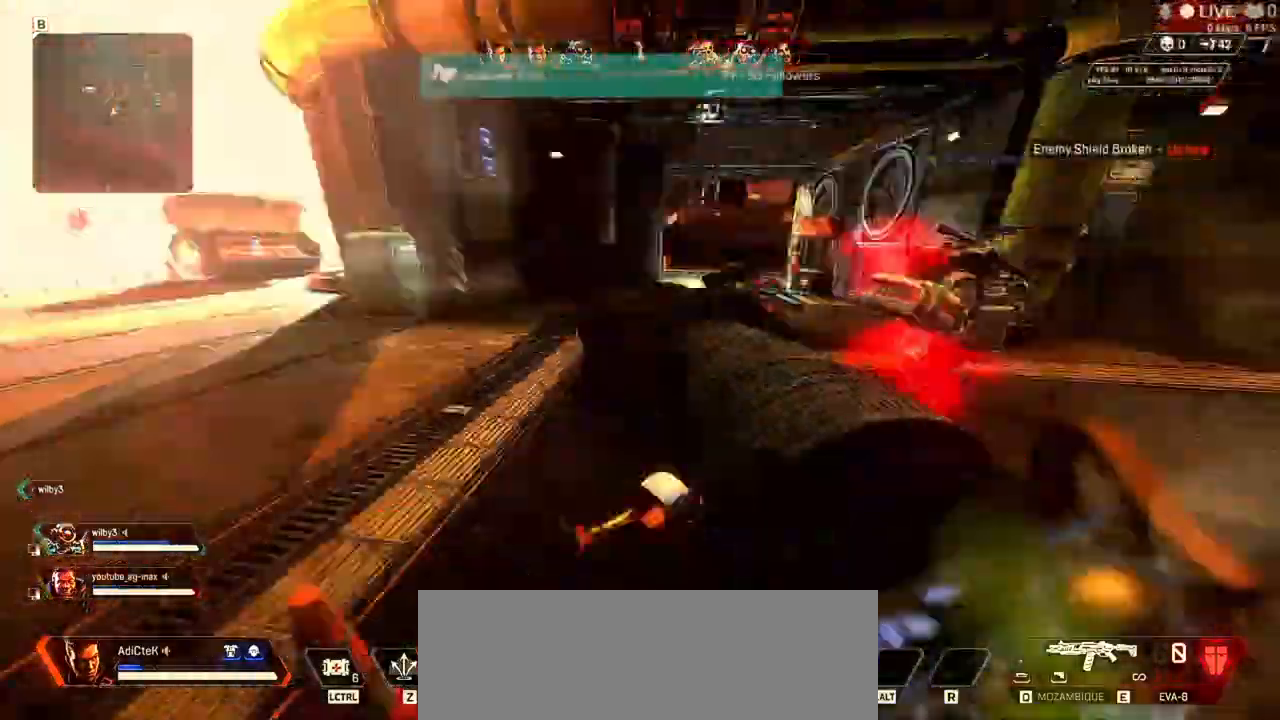
Gameplay with keyboard and mouse; each line is a JSON object with the keys and mouse buttons held at the frame after it. "events" lists presses ("down") and releases ("up") of "1", "2", "3", "4", "5", "a", "alt", "b", "c", "ctrl", "d", "e", "f", "q", "r", "s", "shift", "space", "t", "tab", "tilde", "v", "w", "x", "z", "mouse_left", "mouse_wheel" and "mouse_right" between this image and that frame as [ms after this image, input, new state], when the widget could be followed in between. "mouse_left", "mouse_wheel", "mouse_right" = the "left", "wheel", "right" buttons of the "mouse" list. No other keys are recorded. "wheel" means that the mouse wheel is clicked or scrolled. Not read: mouse_move.
{"keys": ["d", "s"], "mouse": ["left"], "events": [[133, "mouse_left", "up"], [133, "s", "down"], [167, "a", "up"], [167, "mouse_left", "down"], [233, "mouse_left", "up"], [233, "mouse_right", "up"], [300, "d", "down"], [300, "mouse_left", "down"], [367, "d", "up"], [367, "mouse_left", "up"], [467, "d", "down"], [467, "mouse_left", "down"]]}
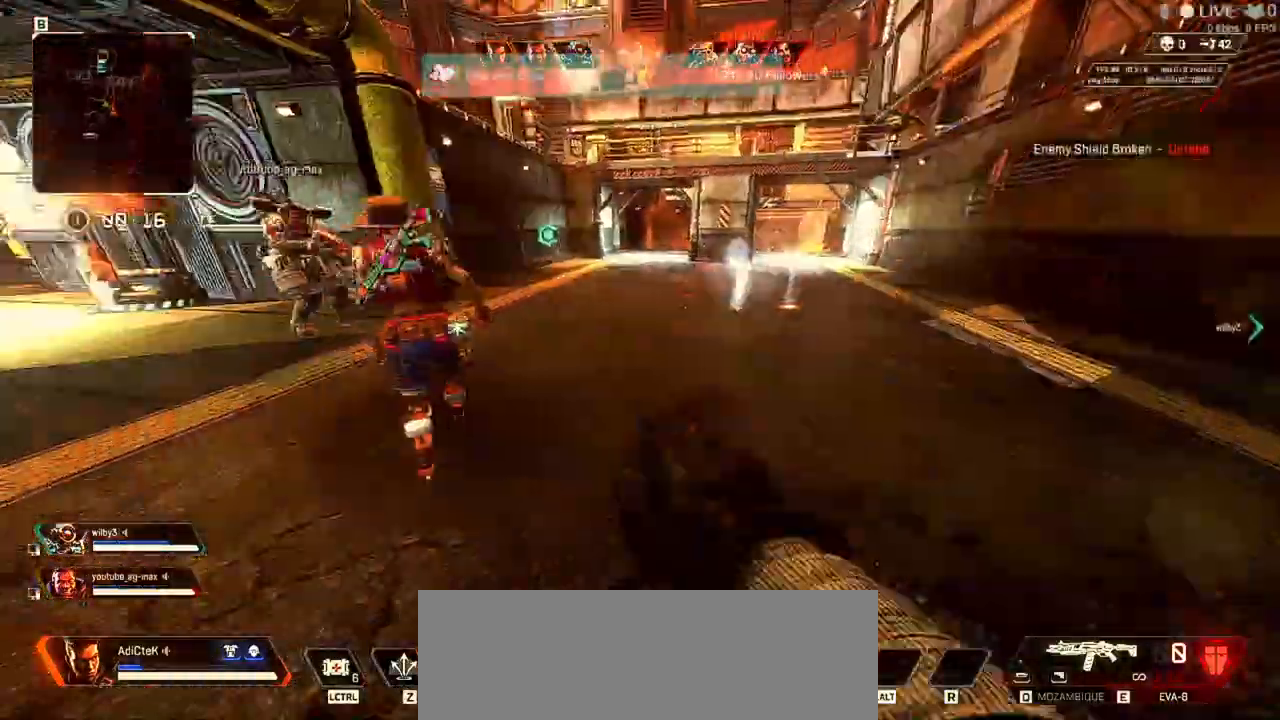
{"keys": ["a"], "mouse": ["right"]}
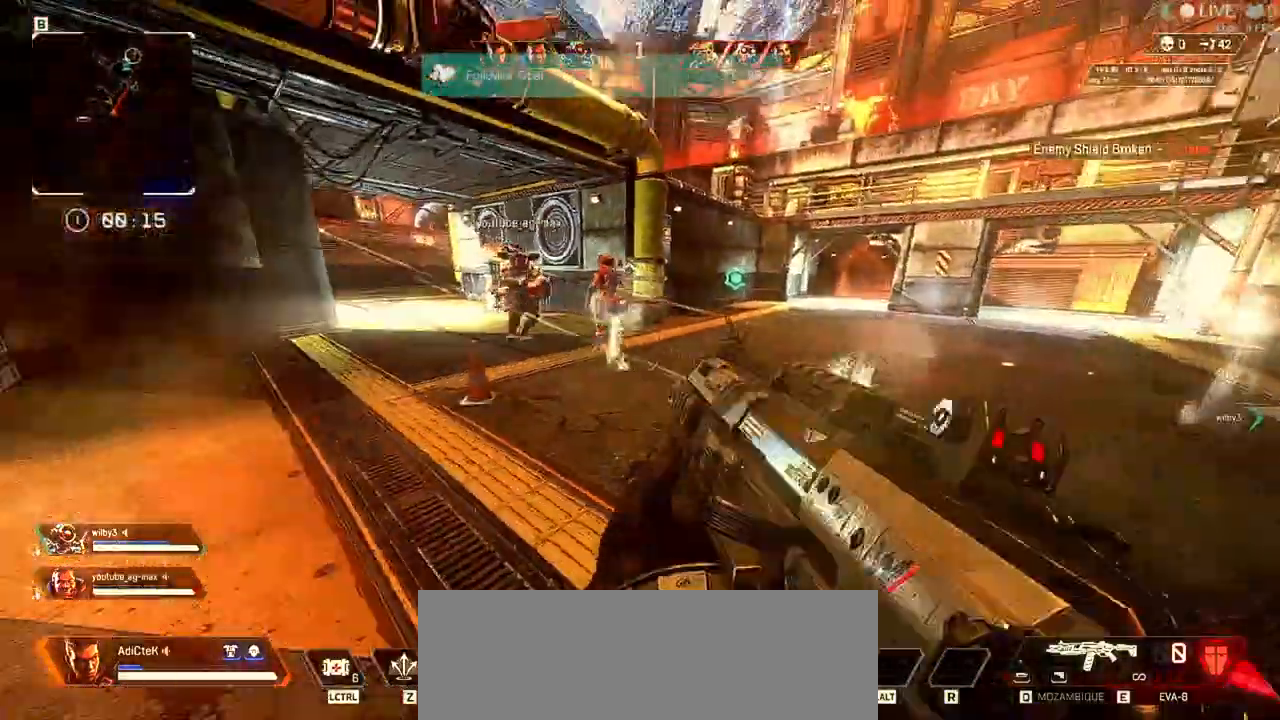
{"keys": ["a", "w"], "mouse": ["right"], "events": [[100, "mouse_left", "down"], [200, "mouse_left", "up"], [267, "mouse_left", "down"], [367, "mouse_left", "up"], [400, "w", "down"], [433, "mouse_left", "down"], [500, "mouse_left", "up"]]}
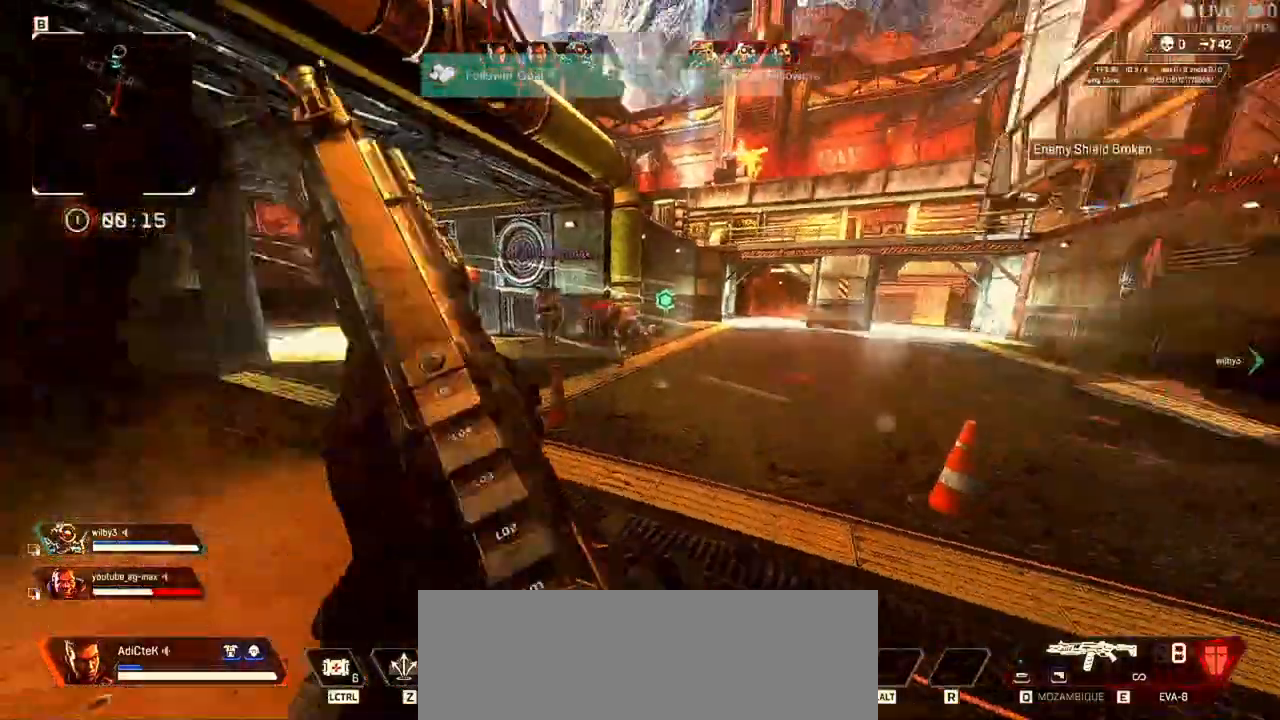
{"keys": ["d", "w"], "mouse": ["right"]}